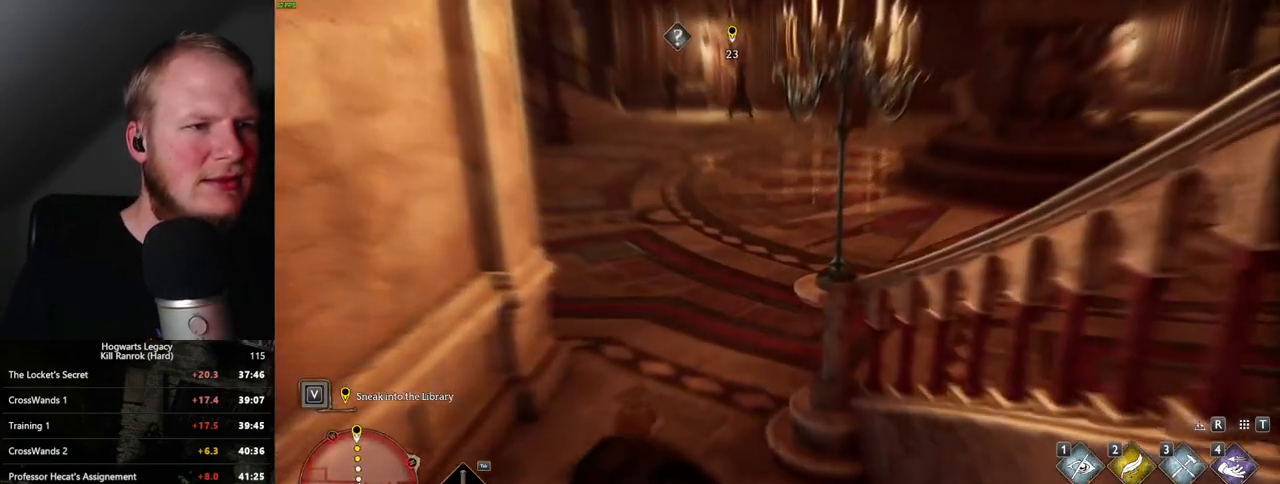
Gameplay with keyboard and mouse; each line is a JSON object with the keys and mouse buttons held at the frame after it. "events" lists presses ("down") and releases ("up") of ".", "/", "0", "1", "2", "3", "4", "5", "6", "7", "8", "9", "a", "alt_l", "alt_r", "b", "backslash", "backspace", "c", "caps_lock", "comma", "ctrl_l", "ctrl_r", "d", "e", "equals", "escape", "f", "f1", "f10", "f11", "f12", "f2", "f3", "f4", "f5", "f6", "f7", "f8", "f9", "g", "h", "i", "j", "k", "l", "lbracket", "m", "minus", "n", "o", "p", "q", "quote", "r", "rbracket", "return", "s", "semicolon", "shift_l", "shift_r", "space", "super", "t", "tab", "tilde", "u", "v", "w", "x", "y", "z", "mouse_left", "mouse_right", "mouse_mb4" and "mouse_mb5" between this image and that frame as [ms after this image, input, new state], when the widget could be followed in between; "mouse_wheel" appears only as held states. "mouse_left", "mouse_wheel", "mouse_right", "mouse_mb4", "mouse_mb5" = the "left", "wheel", "right", "mb4", "mb5" buttons of the "mouse" list. No other keys are recorded. "wheel" means that the mouse wheel is clicked or scrolled. Mouse movement is not recorded.
{"keys": ["w"], "mouse": [], "events": []}
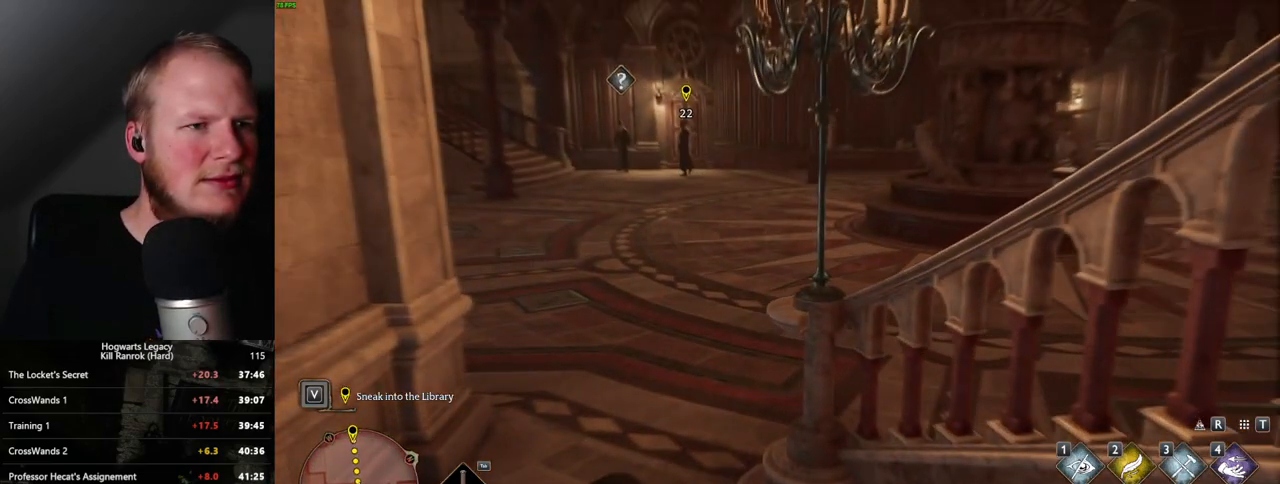
{"keys": ["w"], "mouse": [], "events": []}
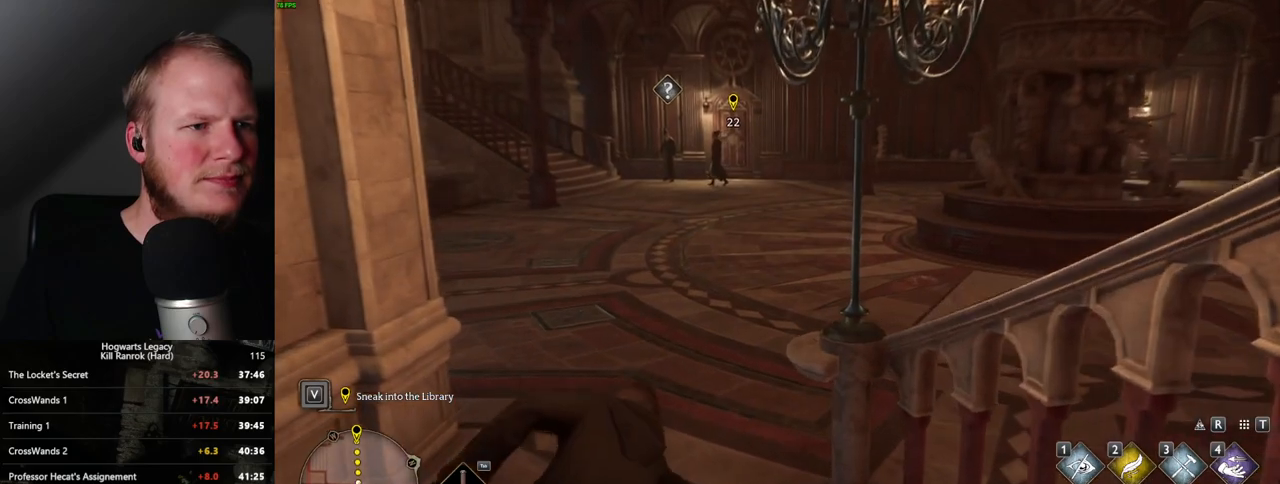
{"keys": ["w"], "mouse": [], "events": []}
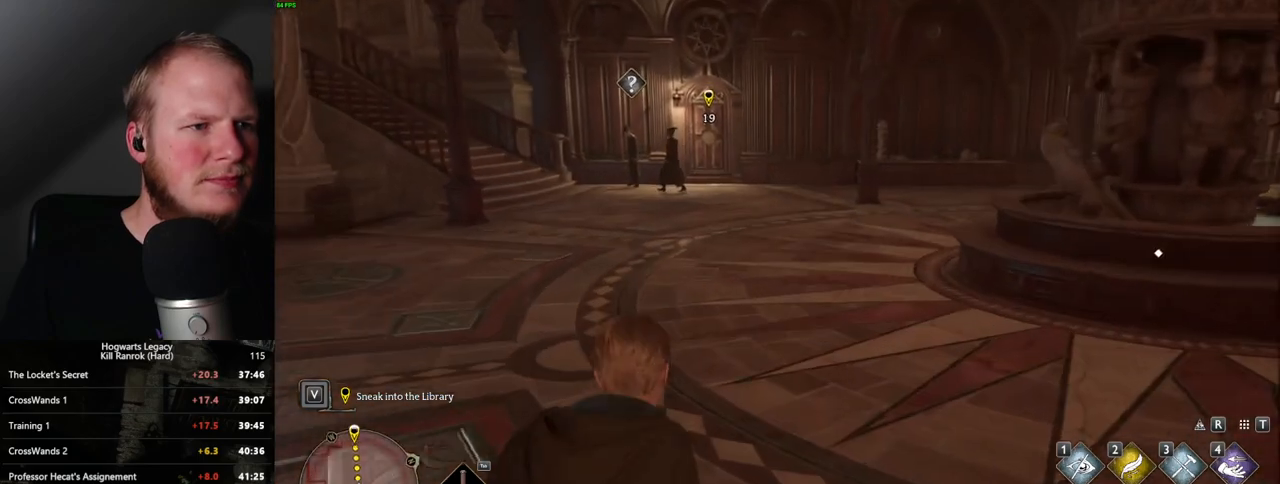
{"keys": ["w"], "mouse": [], "events": []}
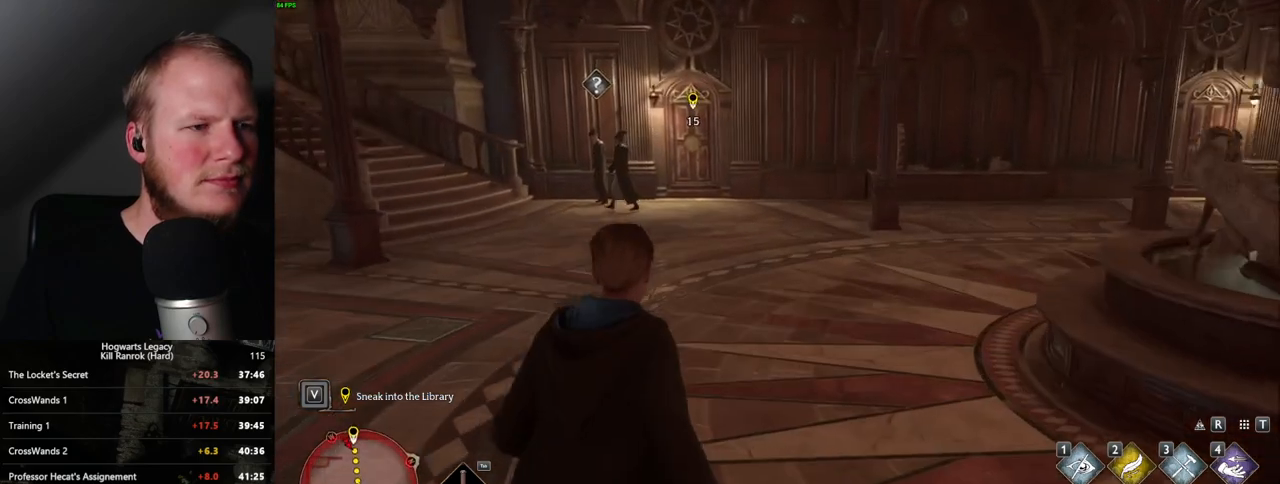
{"keys": ["w"], "mouse": [], "events": []}
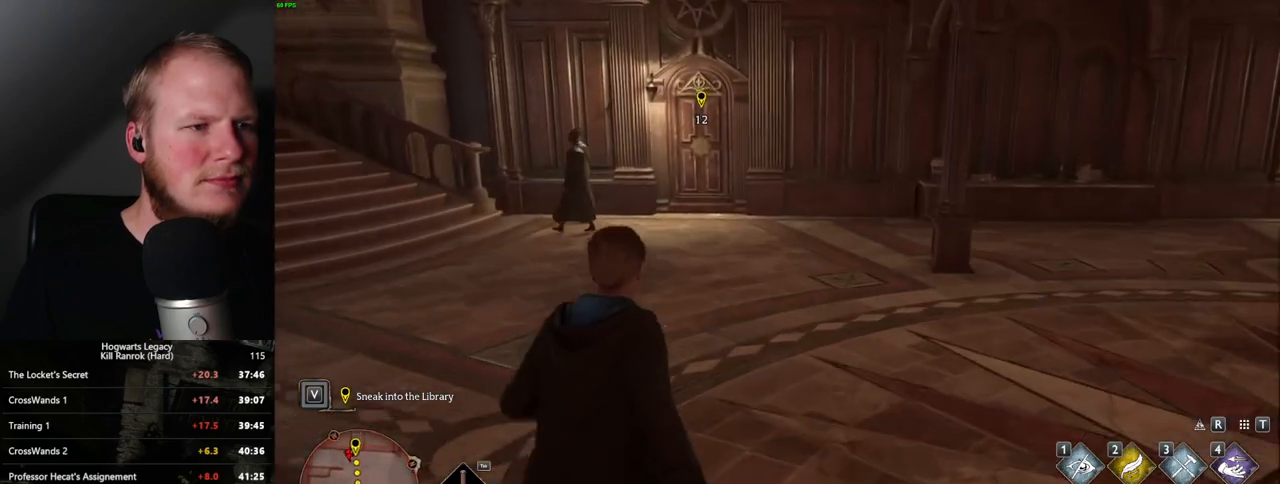
{"keys": ["w"], "mouse": [], "events": []}
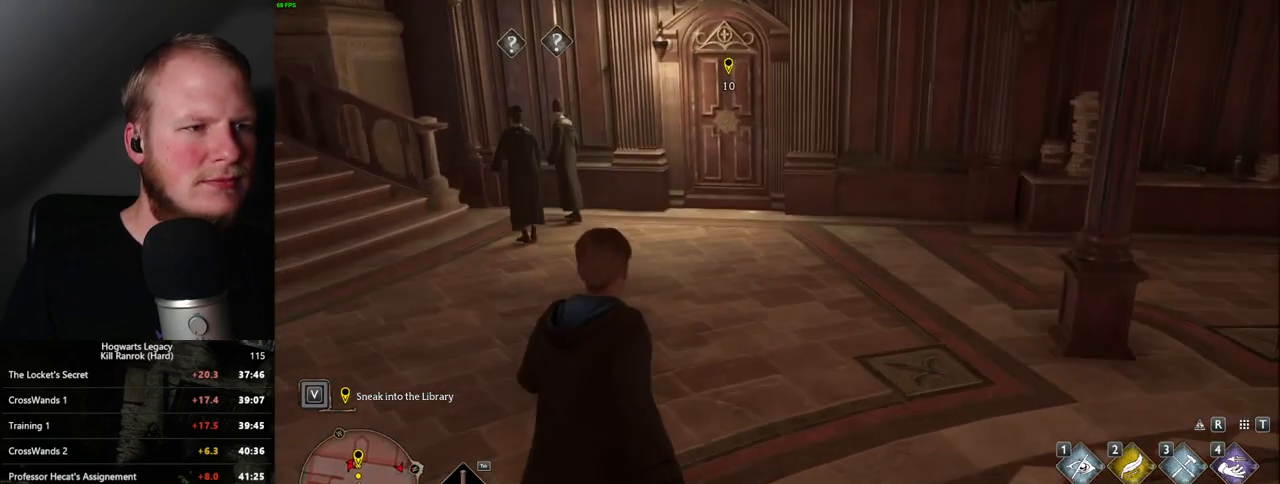
{"keys": ["w"], "mouse": [], "events": []}
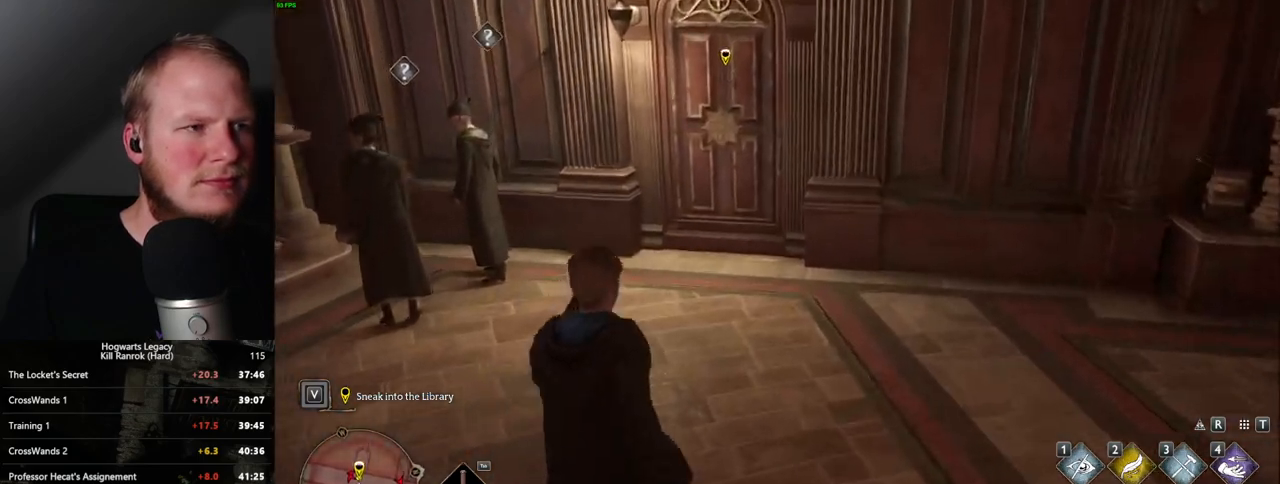
{"keys": ["space", "w"], "mouse": [], "events": [[417, "space", "down"]]}
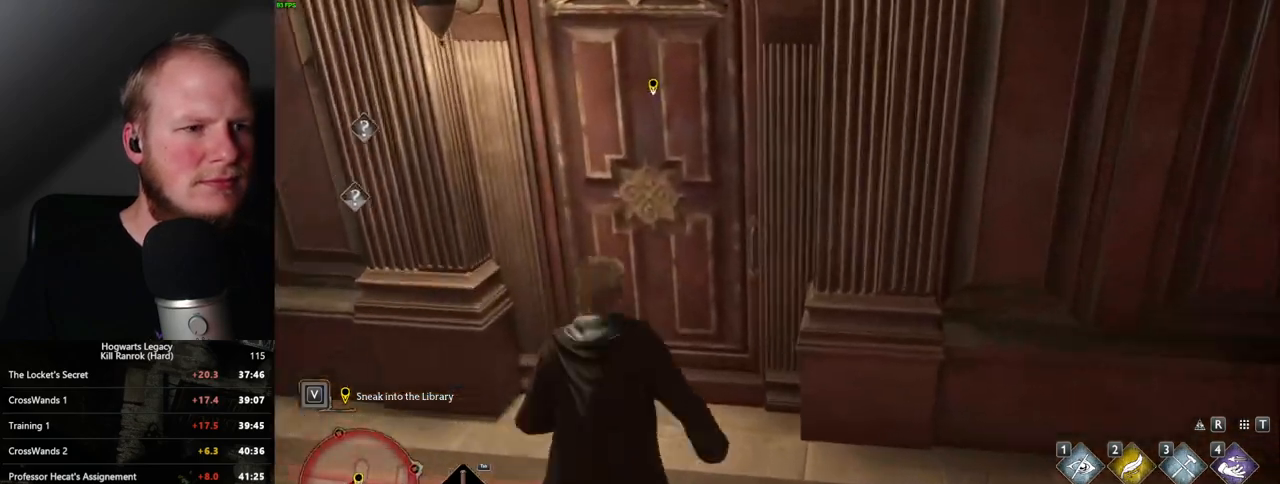
{"keys": ["w"], "mouse": [], "events": [[133, "space", "up"]]}
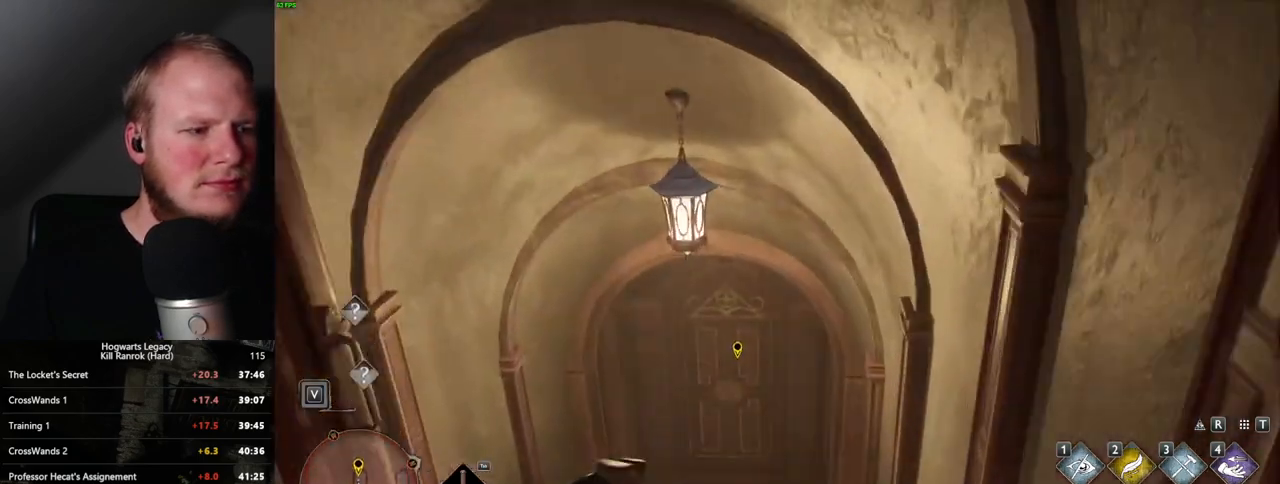
{"keys": ["w"], "mouse": [], "events": []}
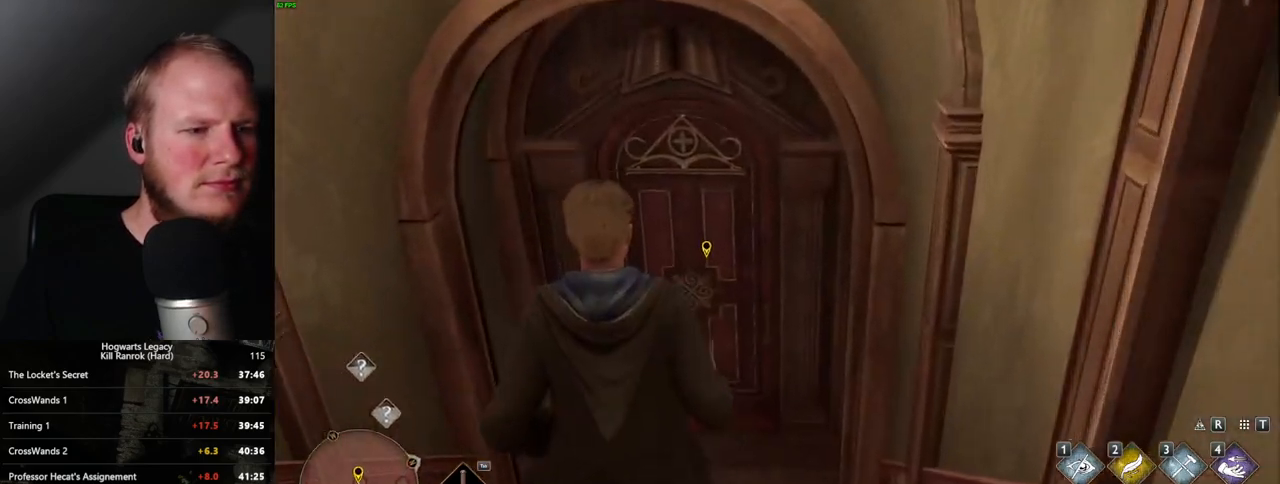
{"keys": ["w"], "mouse": [], "events": []}
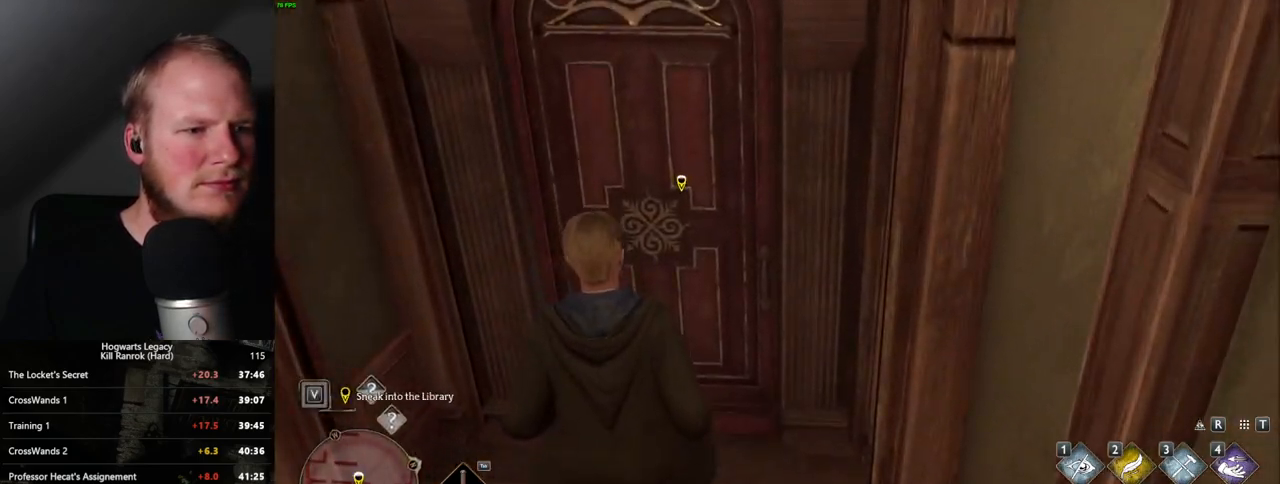
{"keys": ["w"], "mouse": [], "events": []}
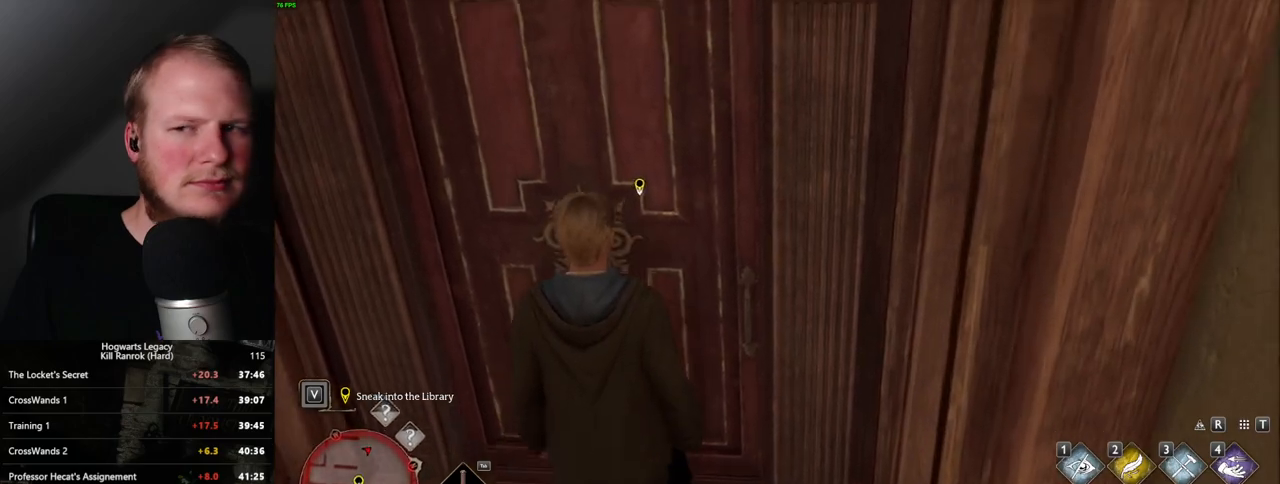
{"keys": ["w"], "mouse": [], "events": []}
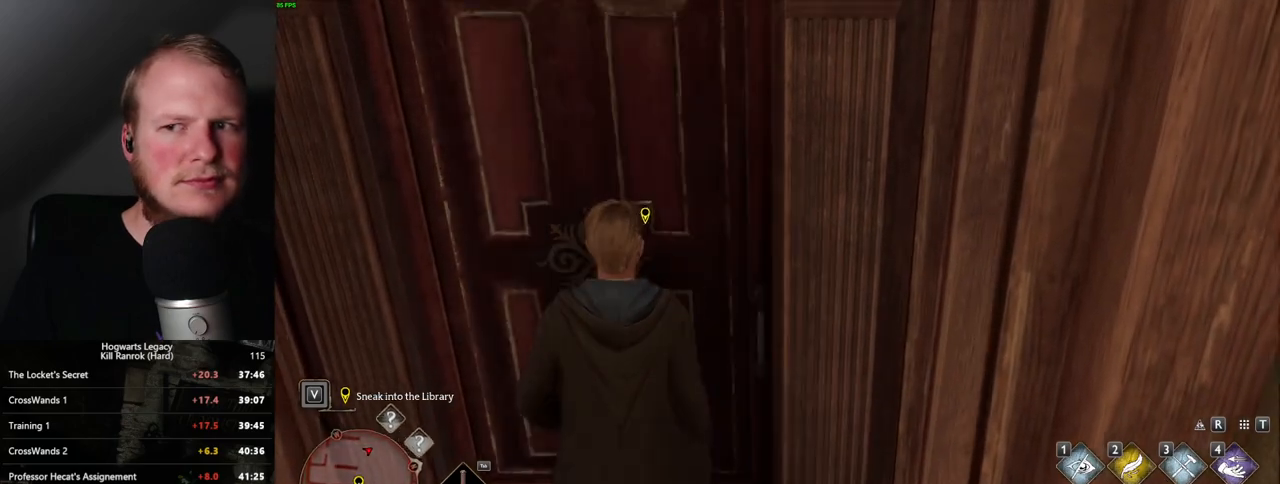
{"keys": ["w"], "mouse": [], "events": []}
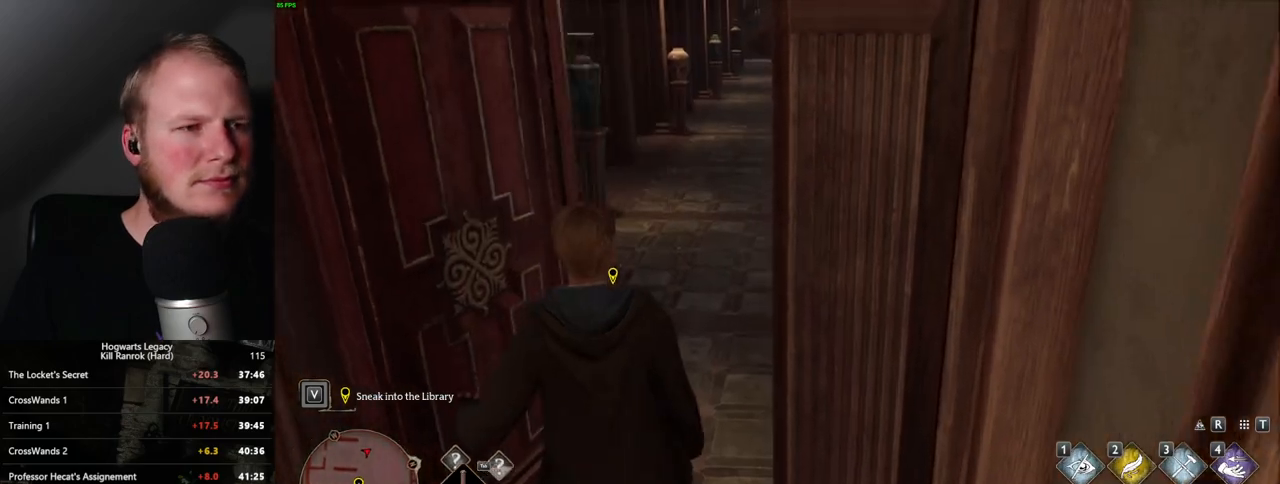
{"keys": ["w"], "mouse": [], "events": []}
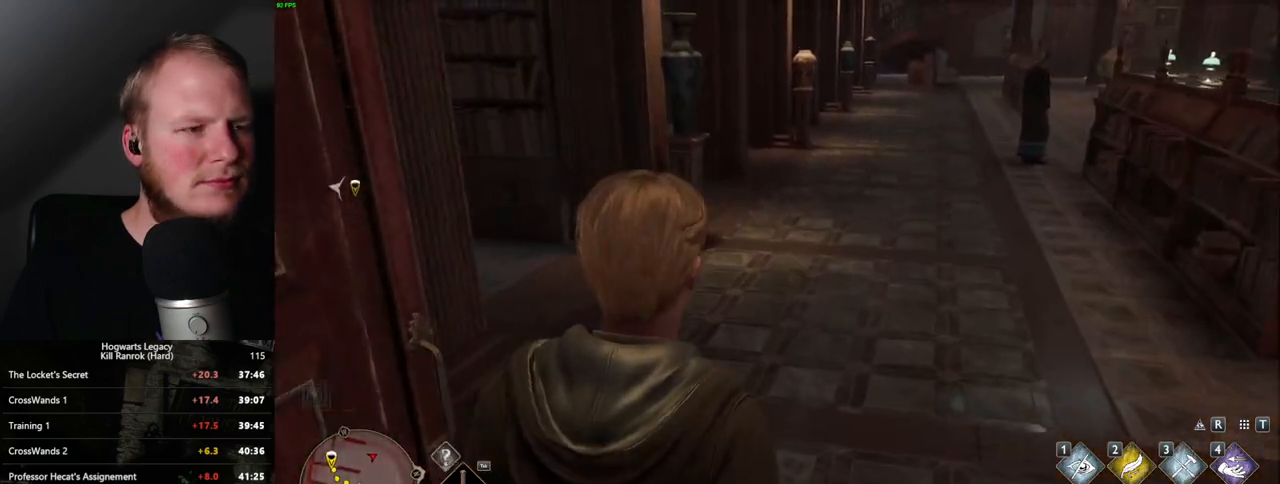
{"keys": ["w"], "mouse": [], "events": []}
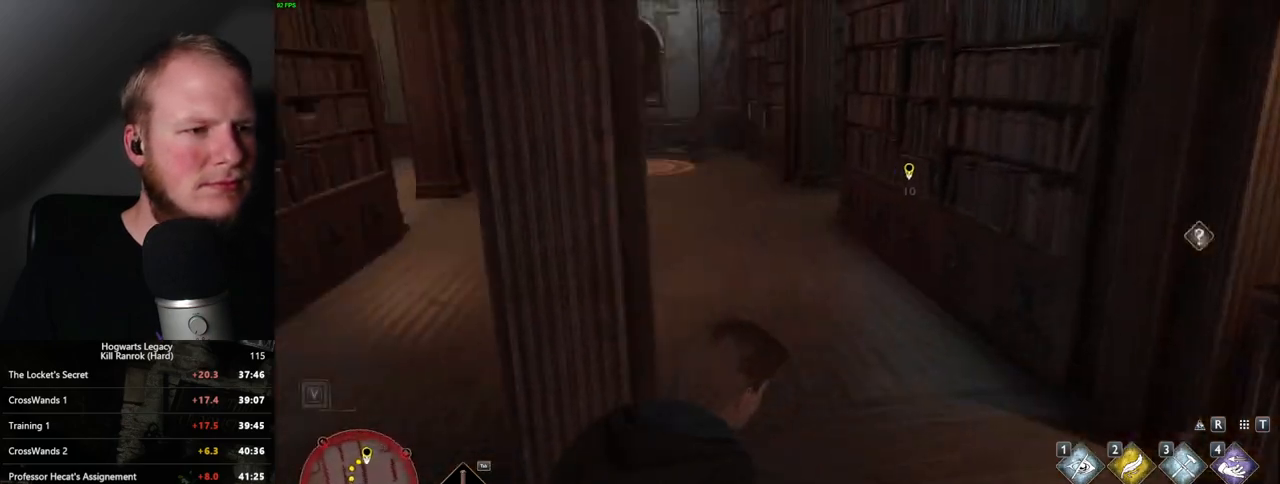
{"keys": ["w"], "mouse": [], "events": [[217, "a", "down"], [350, "a", "up"]]}
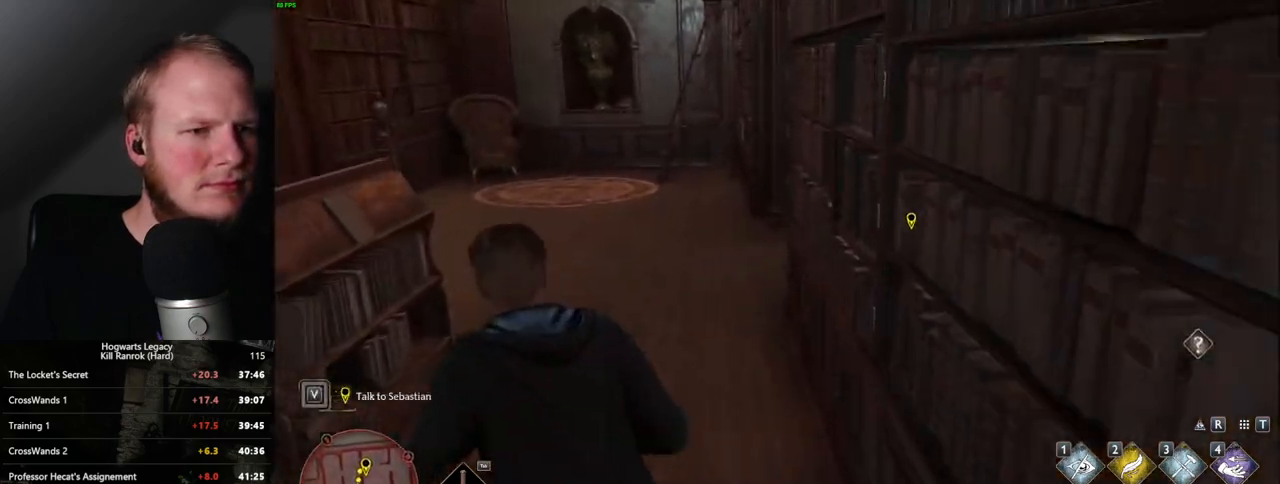
{"keys": ["w"], "mouse": [], "events": []}
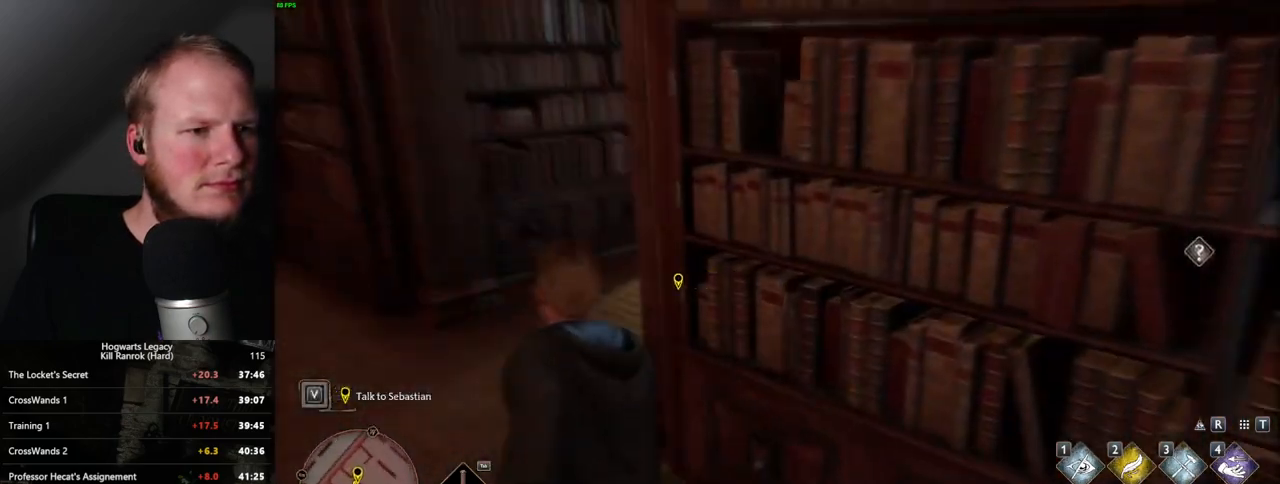
{"keys": ["a", "w"], "mouse": [], "events": [[367, "a", "down"]]}
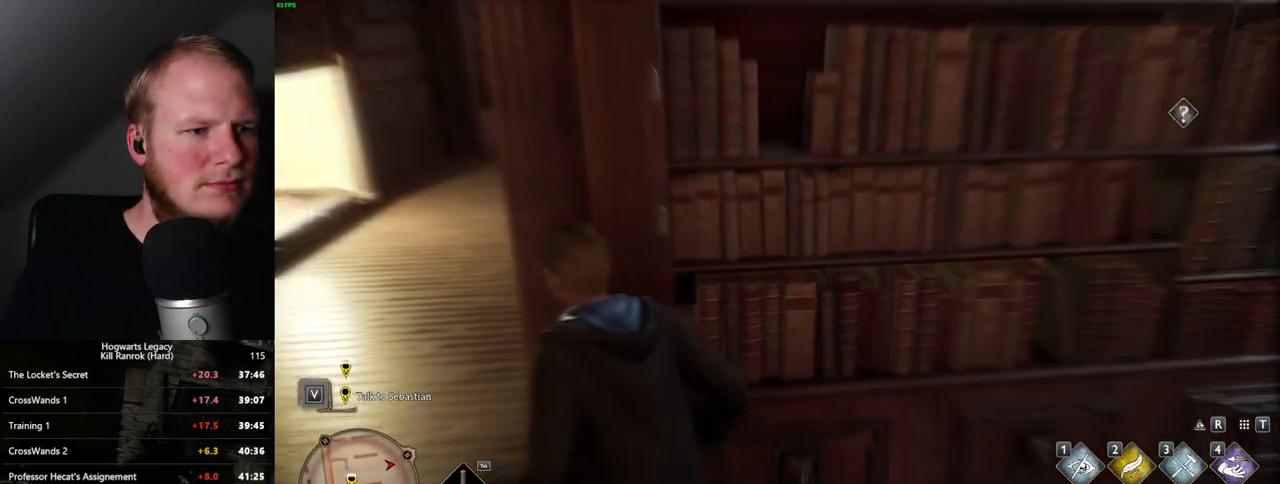
{"keys": ["a", "w"], "mouse": [], "events": []}
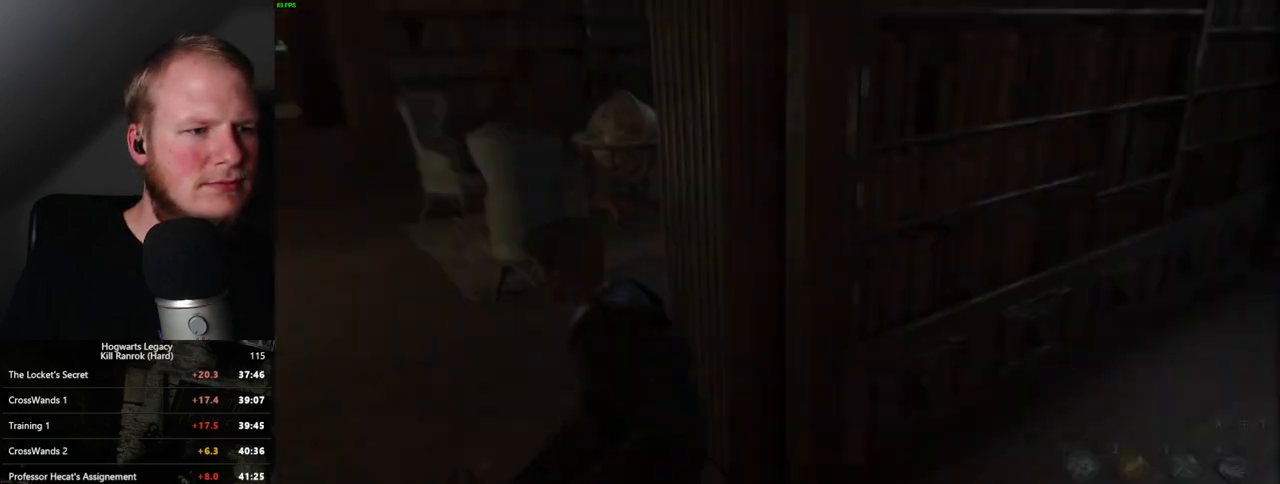
{"keys": ["q", "space"], "mouse": [], "events": [[17, "a", "up"], [250, "w", "up"], [400, "q", "down"], [433, "space", "down"]]}
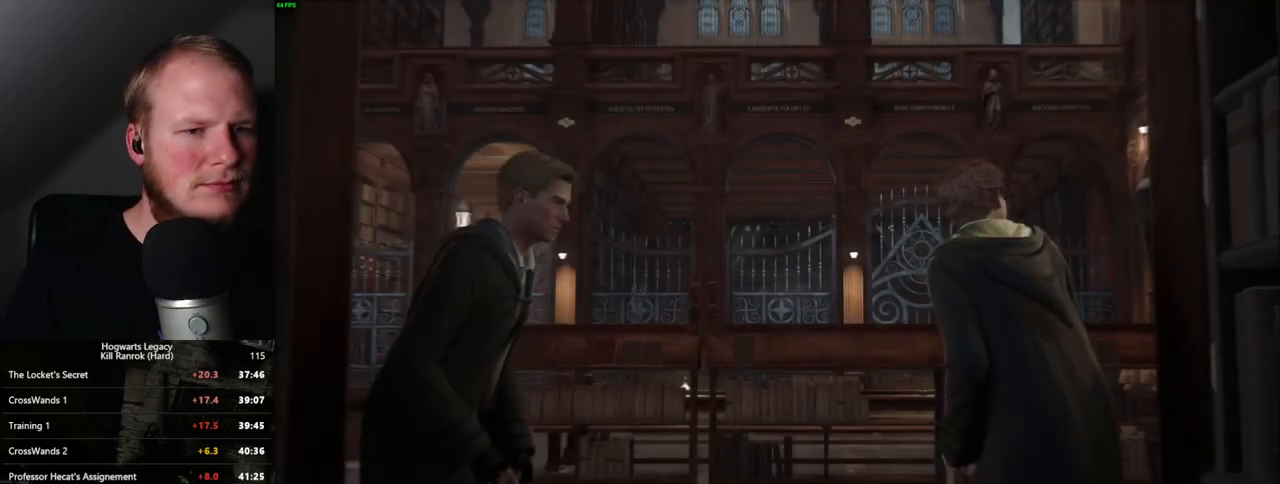
{"keys": [], "mouse": [], "events": [[17, "space", "up"], [33, "q", "up"], [67, "q", "down"], [100, "space", "down"], [167, "q", "up"], [167, "space", "up"], [250, "q", "down"], [250, "space", "down"], [317, "q", "up"], [333, "space", "up"], [400, "q", "down"], [400, "space", "down"], [467, "q", "up"], [467, "space", "up"]]}
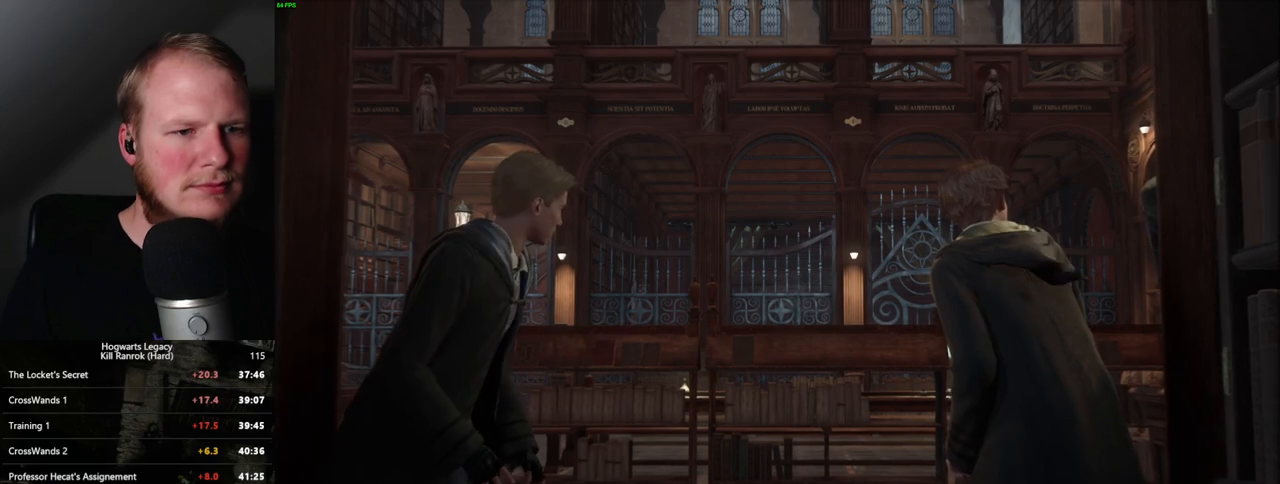
{"keys": [], "mouse": [], "events": [[83, "q", "down"], [83, "space", "down"], [117, "q", "up"], [133, "space", "up"], [217, "q", "down"], [217, "space", "down"], [283, "q", "up"], [283, "space", "up"], [367, "q", "down"], [400, "space", "down"], [417, "space", "up"], [433, "q", "up"]]}
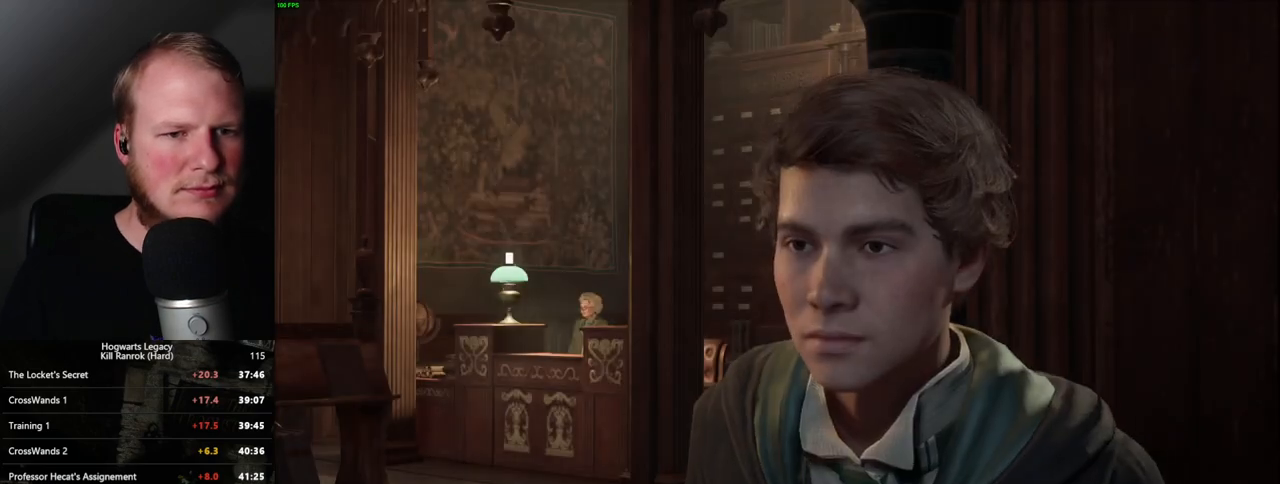
{"keys": ["q", "space"], "mouse": [], "events": [[17, "q", "down"], [50, "space", "down"], [83, "space", "up"], [100, "q", "up"], [183, "q", "down"], [200, "space", "down"], [233, "space", "up"], [250, "q", "up"], [317, "q", "down"], [350, "space", "down"], [400, "space", "up"], [417, "q", "up"], [467, "q", "down"], [500, "space", "down"]]}
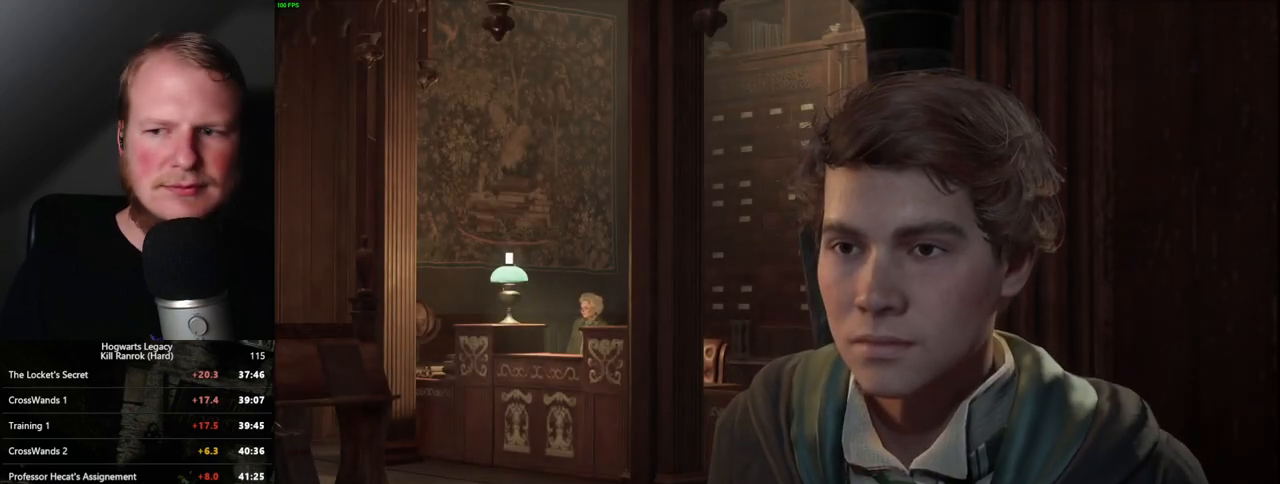
{"keys": ["q", "space"], "mouse": [], "events": [[67, "q", "up"], [67, "space", "up"], [167, "q", "down"], [167, "space", "down"], [217, "q", "up"], [217, "space", "up"], [300, "q", "down"], [317, "space", "down"], [367, "space", "up"], [383, "q", "up"], [450, "q", "down"], [467, "space", "down"]]}
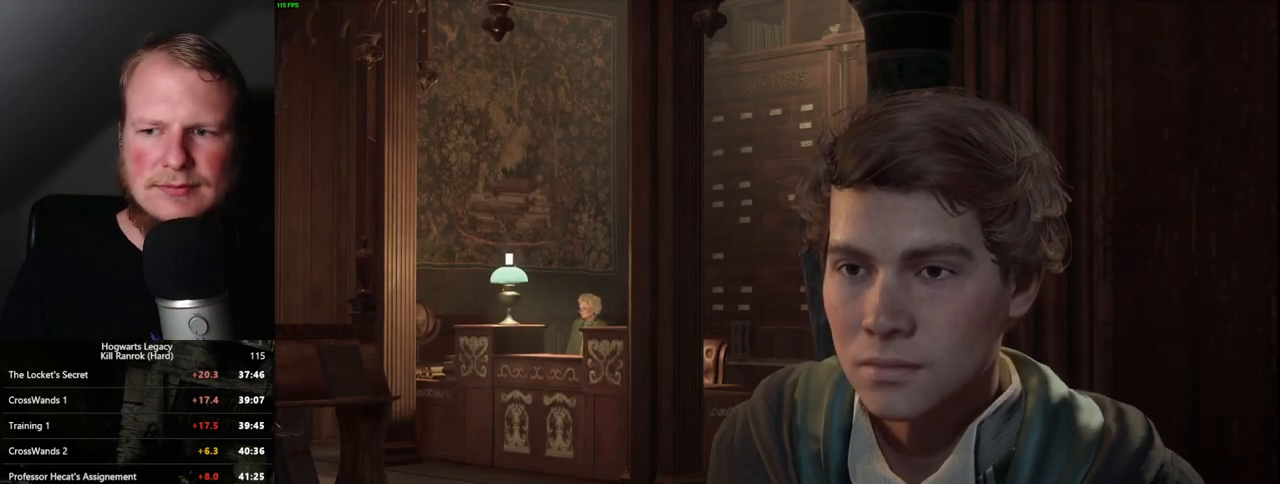
{"keys": [], "mouse": [], "events": [[33, "q", "up"], [33, "space", "up"], [117, "q", "down"], [133, "space", "down"], [183, "q", "up"], [183, "space", "up"], [267, "q", "down"], [300, "space", "down"], [333, "space", "up"], [367, "q", "up"], [433, "q", "down"], [450, "space", "down"], [500, "q", "up"], [500, "space", "up"]]}
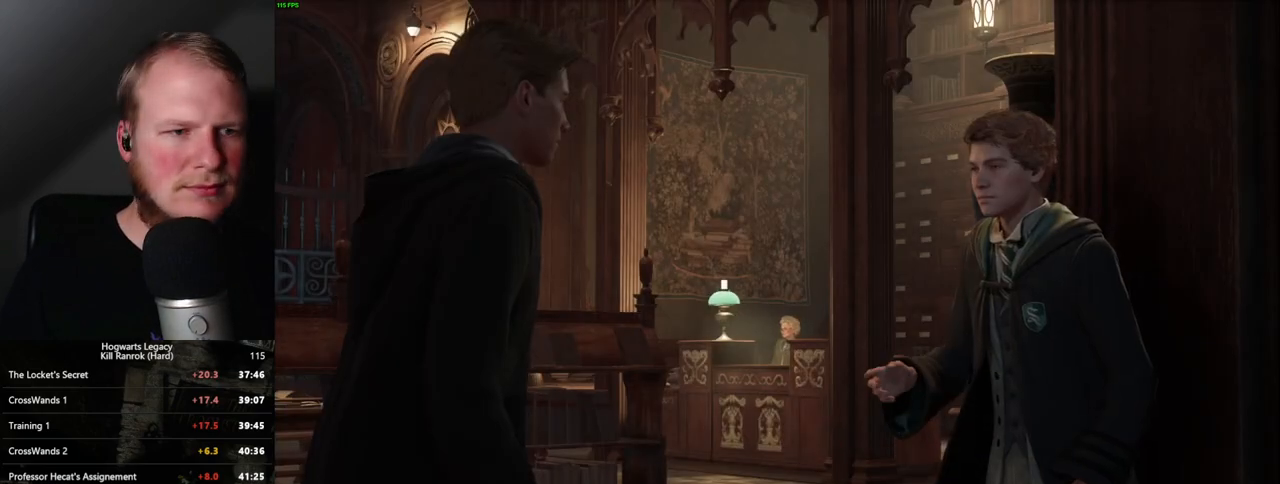
{"keys": [], "mouse": [], "events": [[83, "q", "down"], [117, "space", "down"], [167, "q", "up"], [167, "space", "up"], [250, "q", "down"], [267, "space", "down"], [317, "q", "up"], [317, "space", "up"], [400, "q", "down"], [433, "space", "down"], [483, "q", "up"], [483, "space", "up"]]}
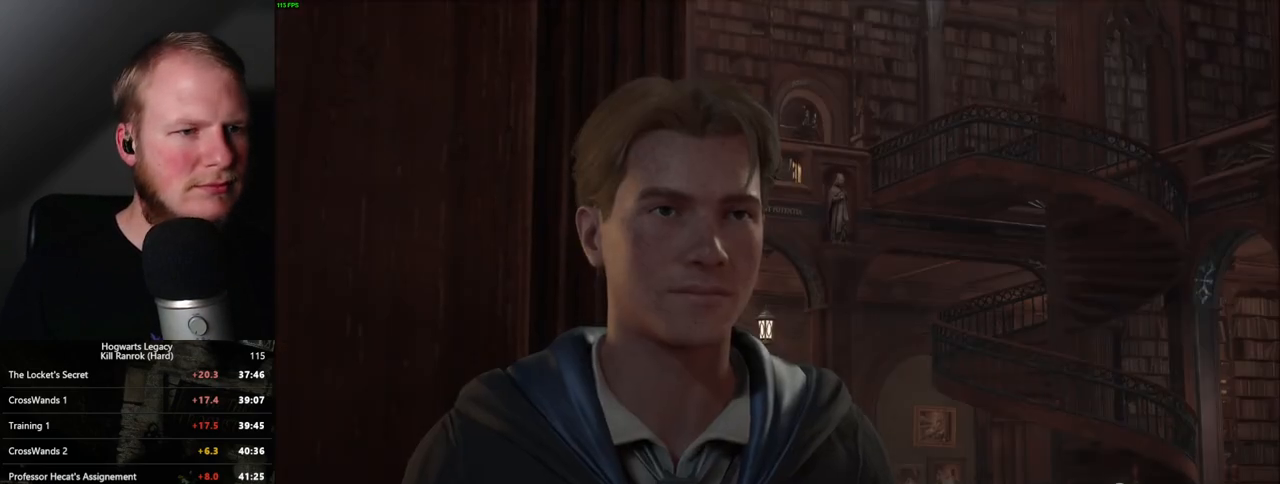
{"keys": [], "mouse": [], "events": [[50, "q", "down"], [83, "space", "down"], [150, "q", "up"], [150, "space", "up"], [217, "q", "down"], [250, "space", "down"], [300, "space", "up"], [317, "q", "up"], [383, "q", "down"], [417, "space", "down"], [467, "space", "up"], [483, "q", "up"]]}
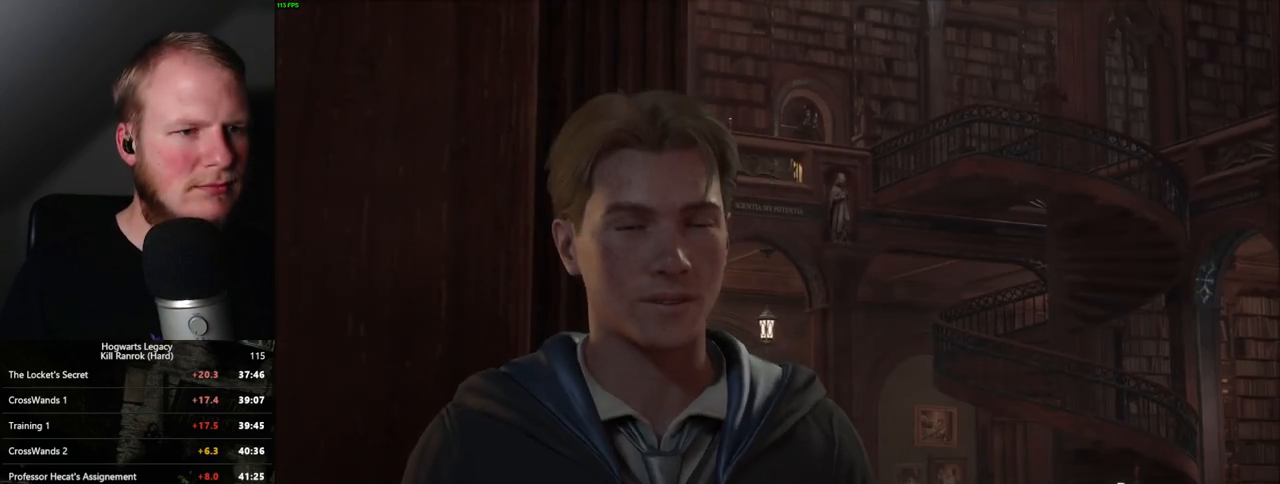
{"keys": [], "mouse": [], "events": [[50, "q", "down"], [83, "space", "down"], [117, "space", "up"], [133, "q", "up"], [217, "q", "down"], [233, "space", "down"], [283, "q", "up"], [283, "space", "up"], [383, "q", "down"], [400, "space", "down"], [433, "space", "up"], [450, "q", "up"]]}